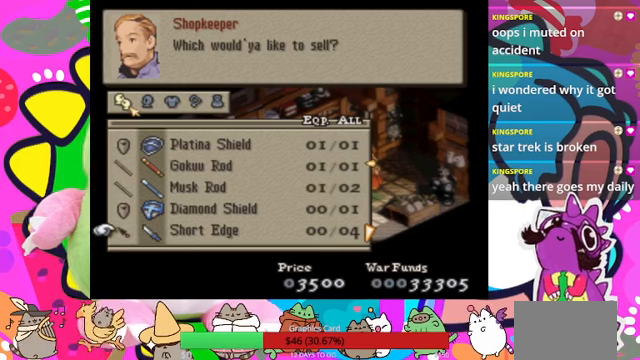
Gameplay with a controller (PlayStation layout); each line is a JSON object with the inputs held at the frame after it. "events" lists button and stick changes between this image and that frame as [ms after this image, input, new state], when the widget could be followed in between. Not read: L3 R3 left_stick right_stick.
{"buttons": ["DPAD_DOWN"], "events": [[33, "DPAD_DOWN", "up"], [500, "DPAD_DOWN", "down"]]}
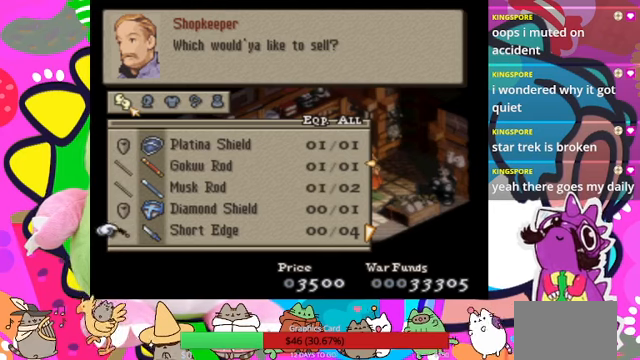
{"buttons": ["DPAD_DOWN"], "events": [[200, "DPAD_DOWN", "up"], [266, "DPAD_DOWN", "down"]]}
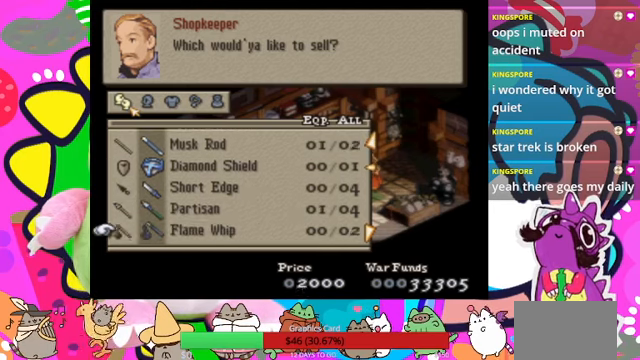
{"buttons": ["DPAD_DOWN"], "events": []}
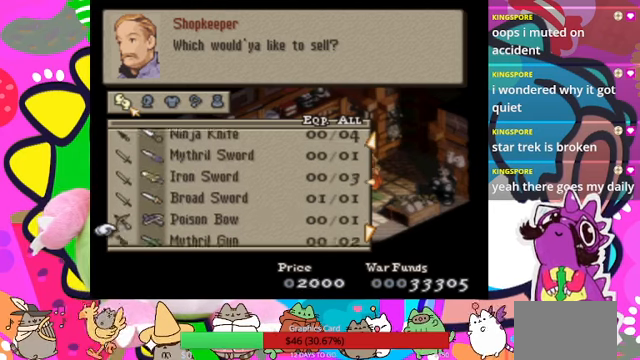
{"buttons": ["DPAD_DOWN"], "events": []}
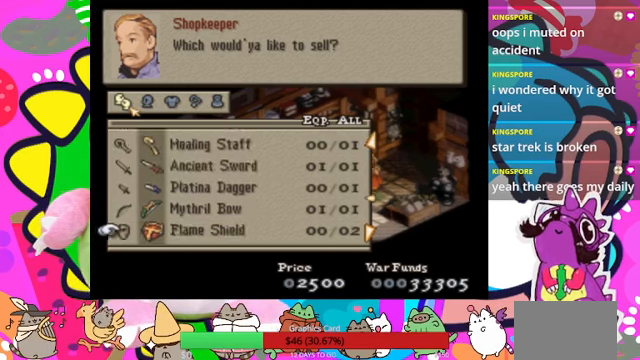
{"buttons": ["DPAD_DOWN"], "events": []}
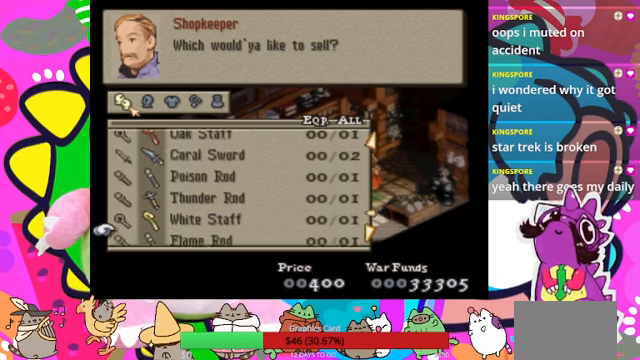
{"buttons": ["DPAD_DOWN"], "events": []}
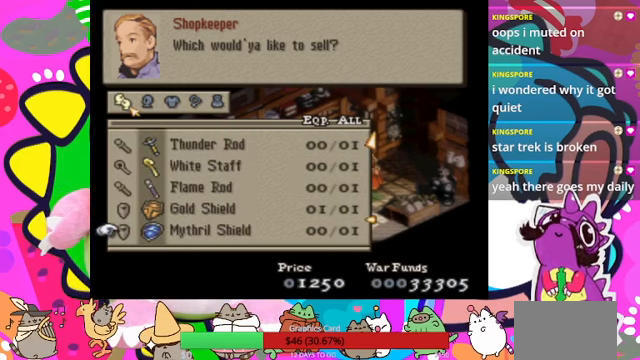
{"buttons": [], "events": [[66, "DPAD_DOWN", "up"]]}
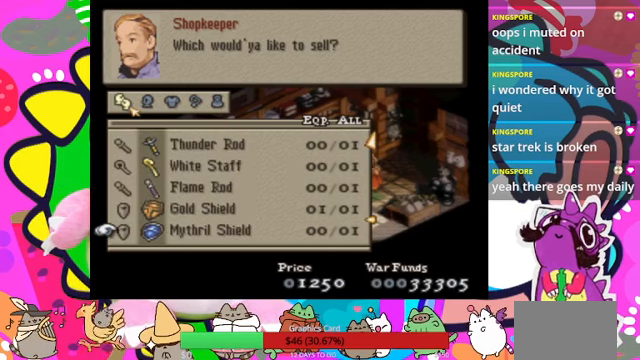
{"buttons": [], "events": []}
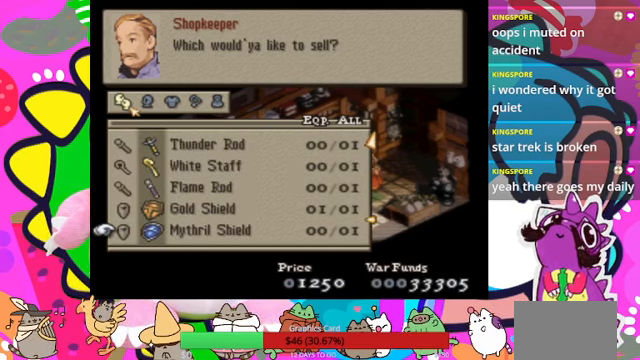
{"buttons": [], "events": [[33, "CIRCLE", "down"], [200, "CIRCLE", "up"]]}
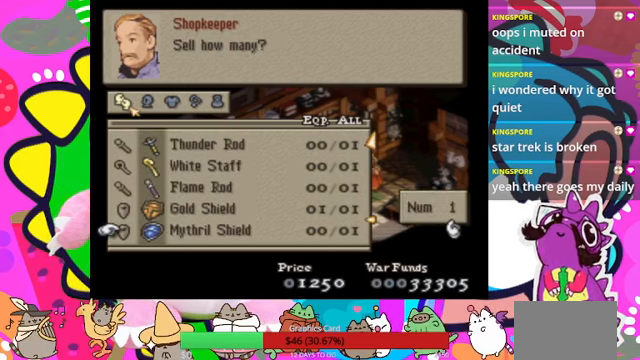
{"buttons": ["CIRCLE"], "events": [[367, "CIRCLE", "down"]]}
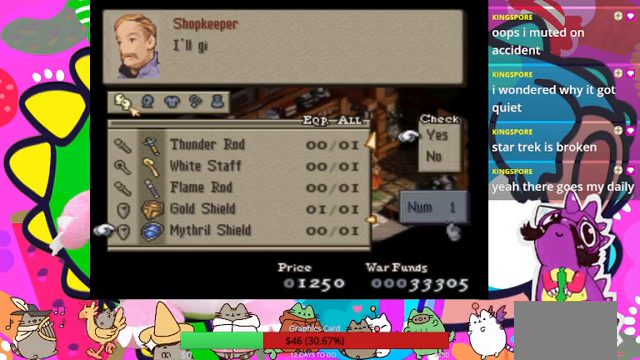
{"buttons": [], "events": [[34, "CIRCLE", "up"]]}
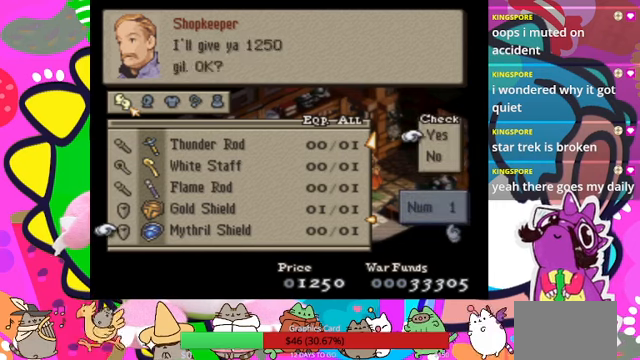
{"buttons": [], "events": [[267, "CIRCLE", "down"], [434, "CIRCLE", "up"]]}
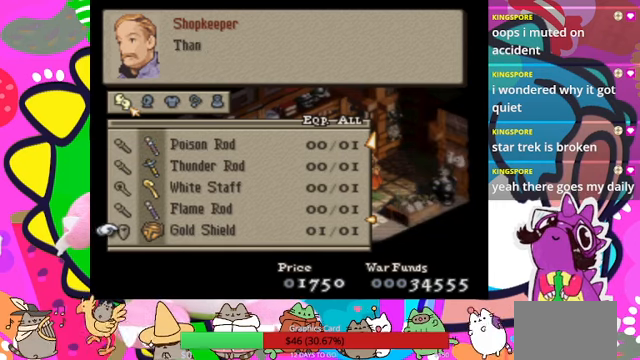
{"buttons": [], "events": [[300, "DPAD_UP", "down"], [467, "DPAD_UP", "up"]]}
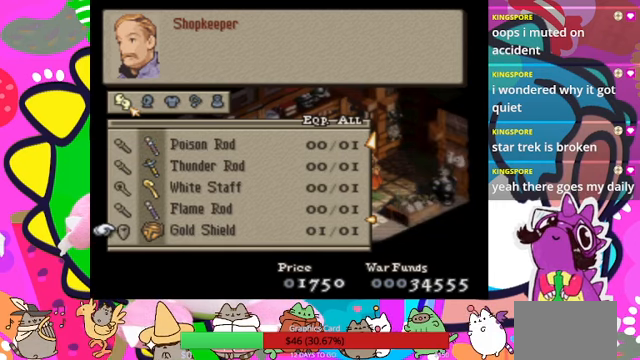
{"buttons": [], "events": [[200, "DPAD_UP", "down"], [400, "DPAD_UP", "up"]]}
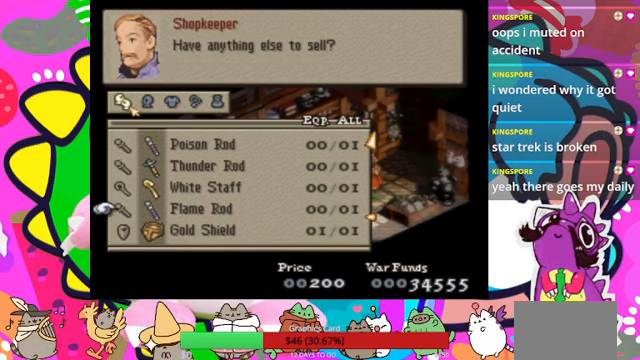
{"buttons": [], "events": [[200, "DPAD_UP", "down"], [367, "DPAD_UP", "up"]]}
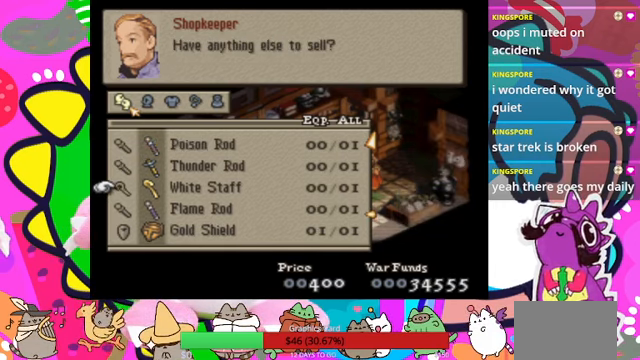
{"buttons": [], "events": []}
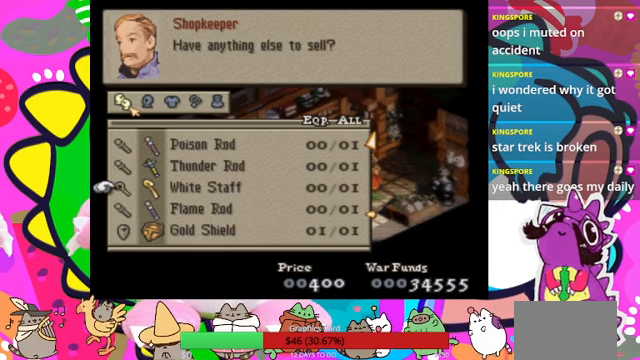
{"buttons": ["DPAD_UP"], "events": [[134, "DPAD_UP", "down"], [300, "DPAD_UP", "up"], [467, "DPAD_UP", "down"]]}
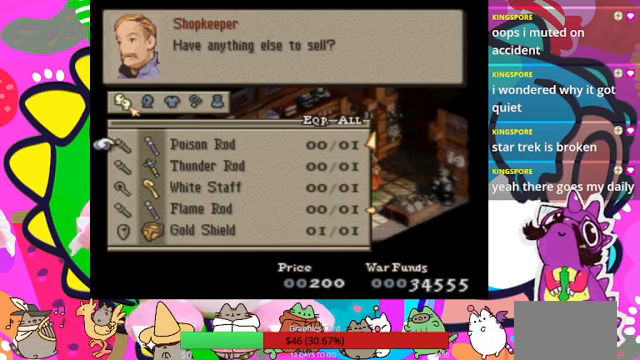
{"buttons": ["DPAD_UP"], "events": [[67, "DPAD_UP", "up"], [134, "DPAD_UP", "down"], [267, "DPAD_UP", "up"], [367, "DPAD_UP", "down"]]}
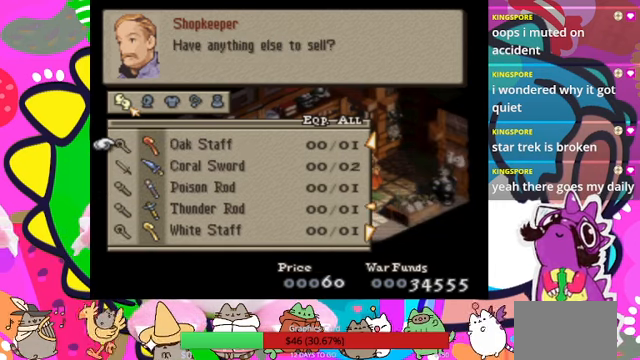
{"buttons": [], "events": [[34, "DPAD_UP", "up"]]}
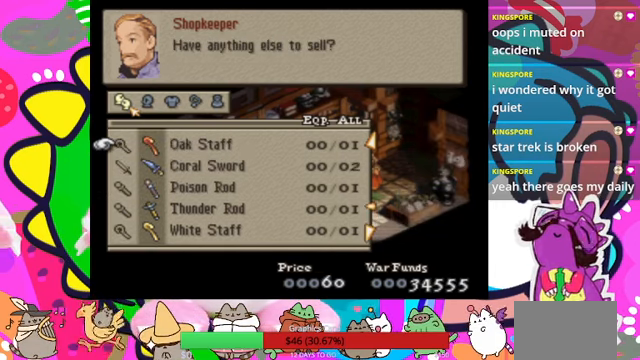
{"buttons": [], "events": []}
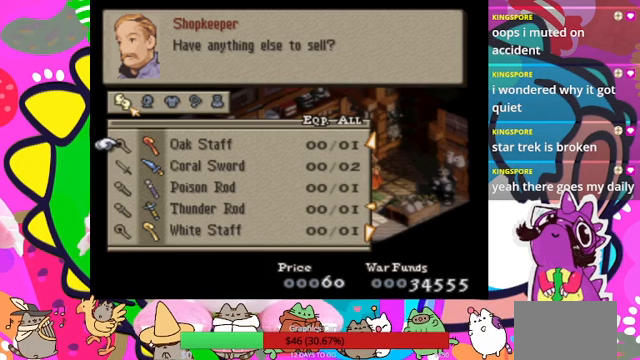
{"buttons": [], "events": [[300, "DPAD_UP", "down"], [467, "DPAD_UP", "up"]]}
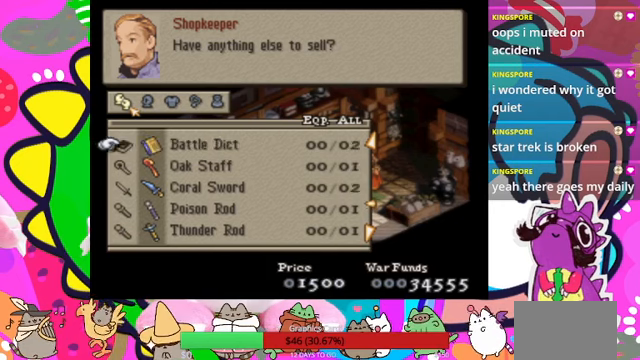
{"buttons": [], "events": [[200, "DPAD_UP", "down"], [300, "DPAD_UP", "up"]]}
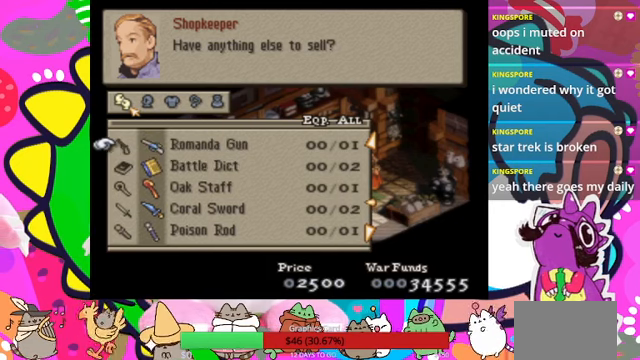
{"buttons": [], "events": [[167, "DPAD_UP", "down"], [300, "DPAD_UP", "up"]]}
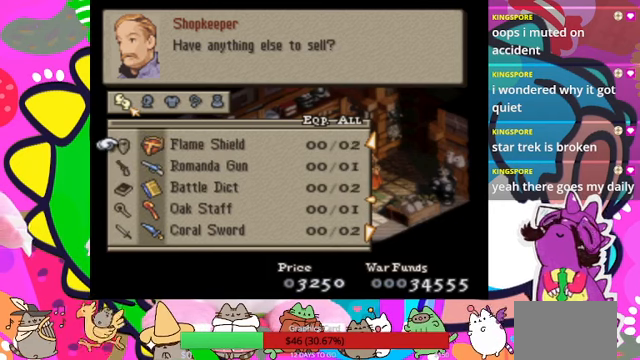
{"buttons": [], "events": []}
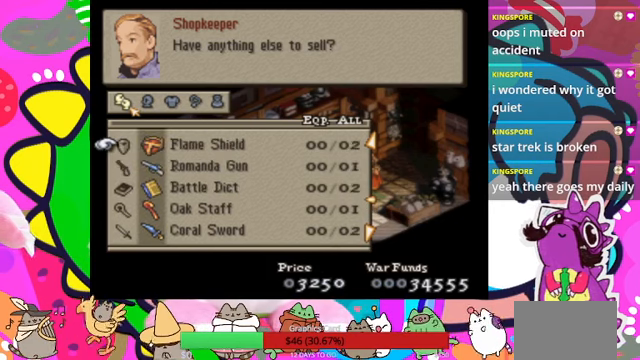
{"buttons": [], "events": [[300, "DPAD_DOWN", "down"], [433, "DPAD_DOWN", "up"]]}
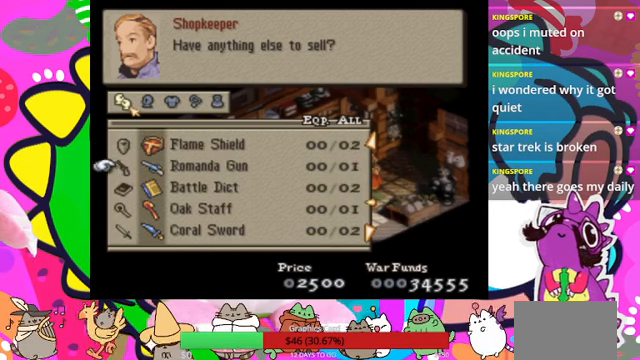
{"buttons": [], "events": []}
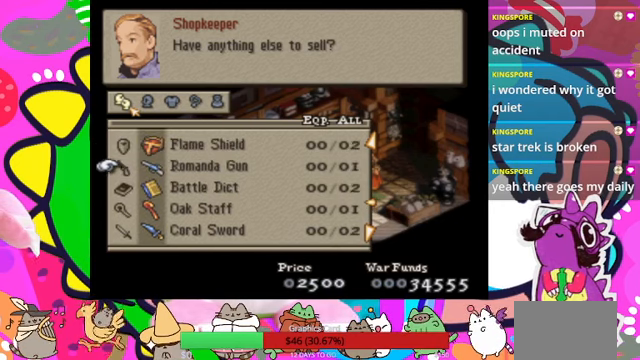
{"buttons": [], "events": [[367, "DPAD_UP", "down"], [500, "DPAD_UP", "up"]]}
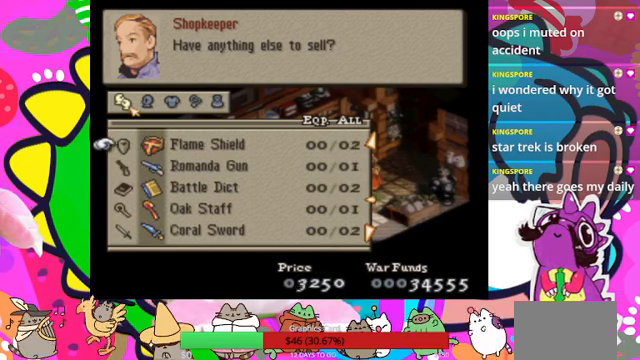
{"buttons": [], "events": [[67, "DPAD_UP", "down"], [167, "DPAD_UP", "up"], [267, "DPAD_UP", "down"], [367, "DPAD_UP", "up"]]}
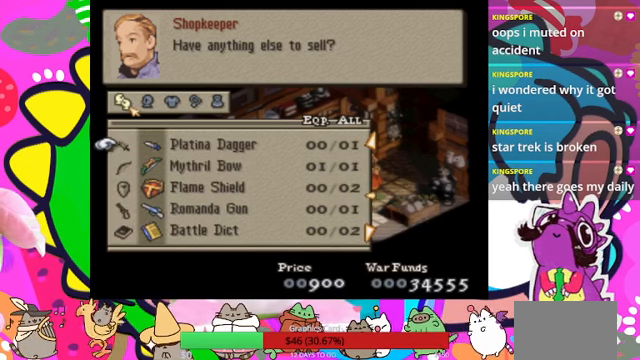
{"buttons": [], "events": []}
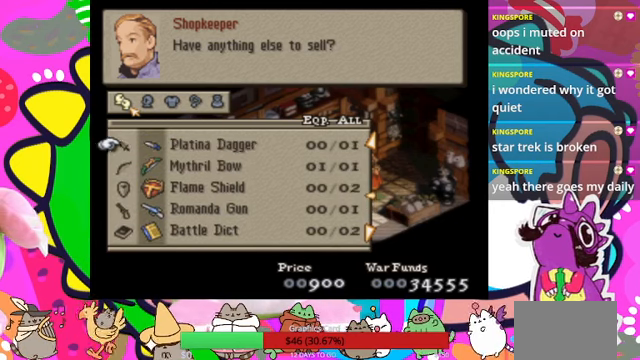
{"buttons": [], "events": [[100, "DPAD_UP", "down"], [267, "DPAD_UP", "up"]]}
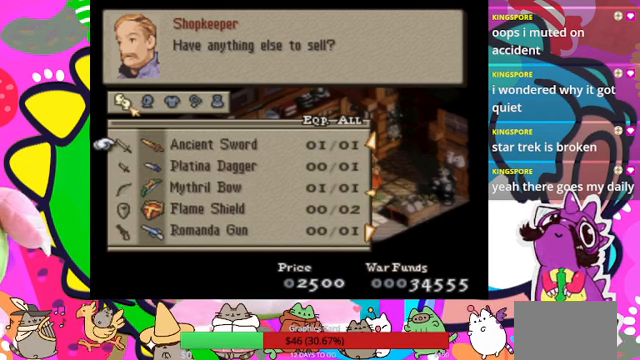
{"buttons": [], "events": []}